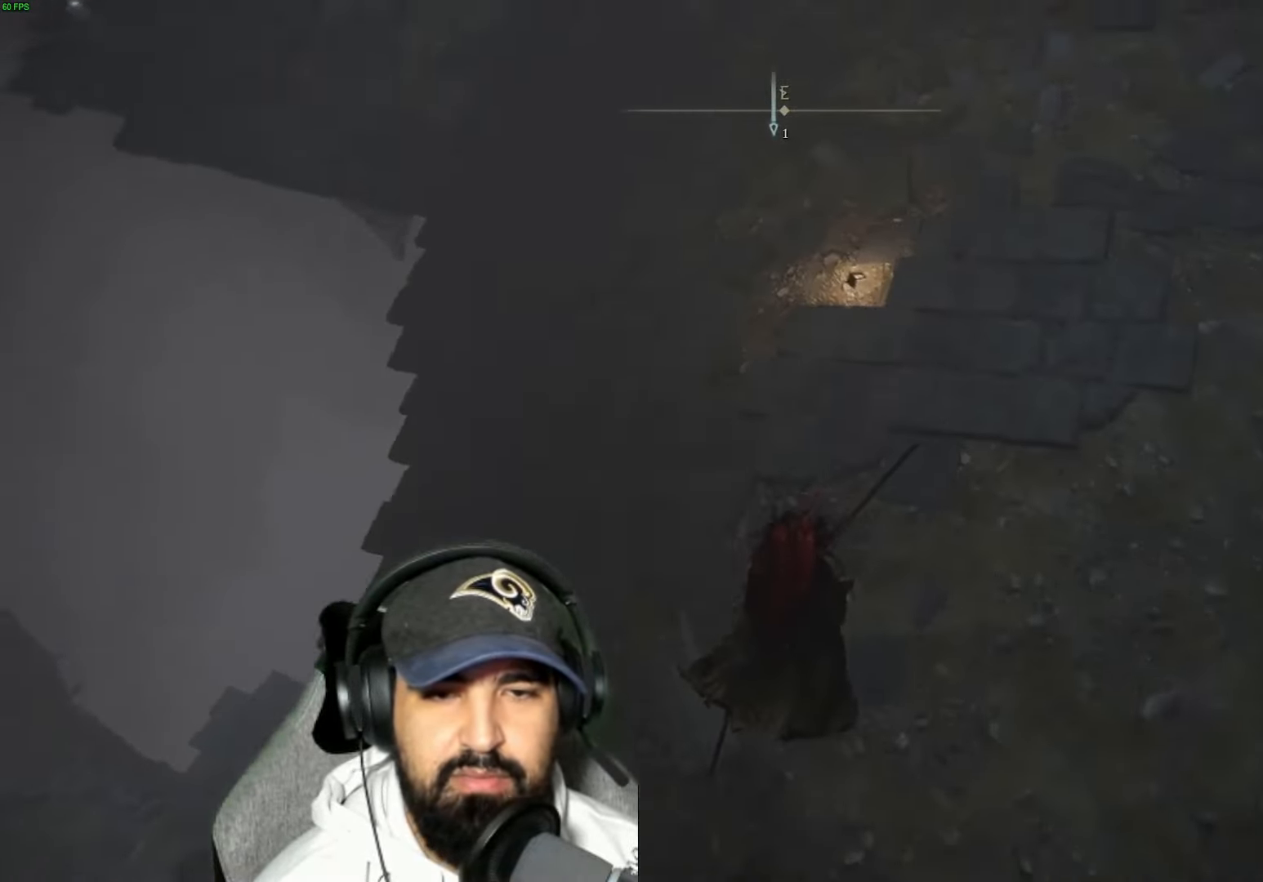
Gameplay with a controller (Xbox layout); each line is a JSON object with the inputs held at the frame after it. "events" lists button and stick changes between this image and that frame as [ms after this image, input, new state], when the widget could be followed in between.
{"buttons": [], "left_stick": "up", "right_stick": "up-left", "events": [[383, "left_stick", "up"]]}
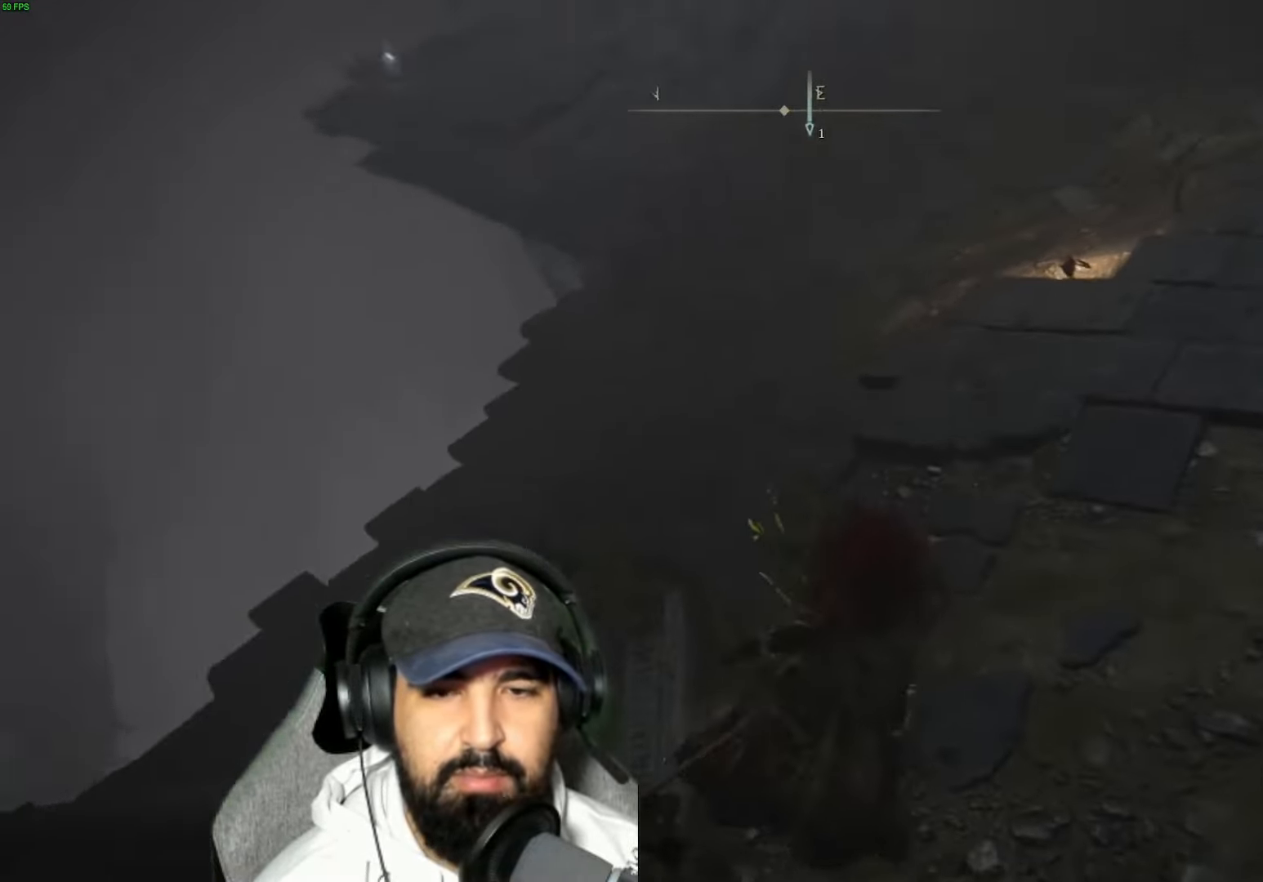
{"buttons": [], "left_stick": "up", "right_stick": "left", "events": [[67, "left_stick", "up-right"], [134, "right_stick", "up"], [250, "right_stick", "up-left"], [384, "right_stick", "left"], [400, "left_stick", "up"]]}
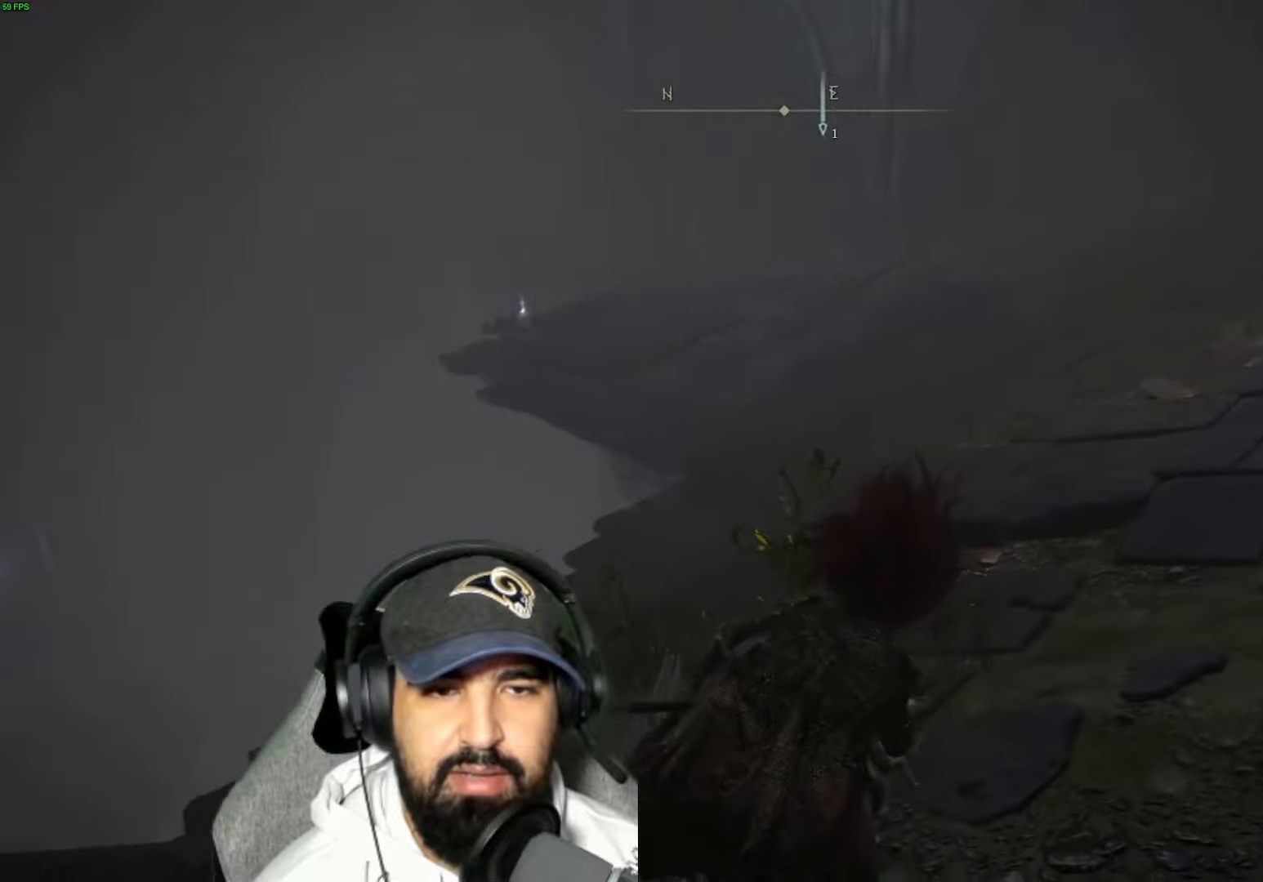
{"buttons": ["B"], "left_stick": "up", "right_stick": "center", "events": [[34, "right_stick", "center"], [150, "B", "down"]]}
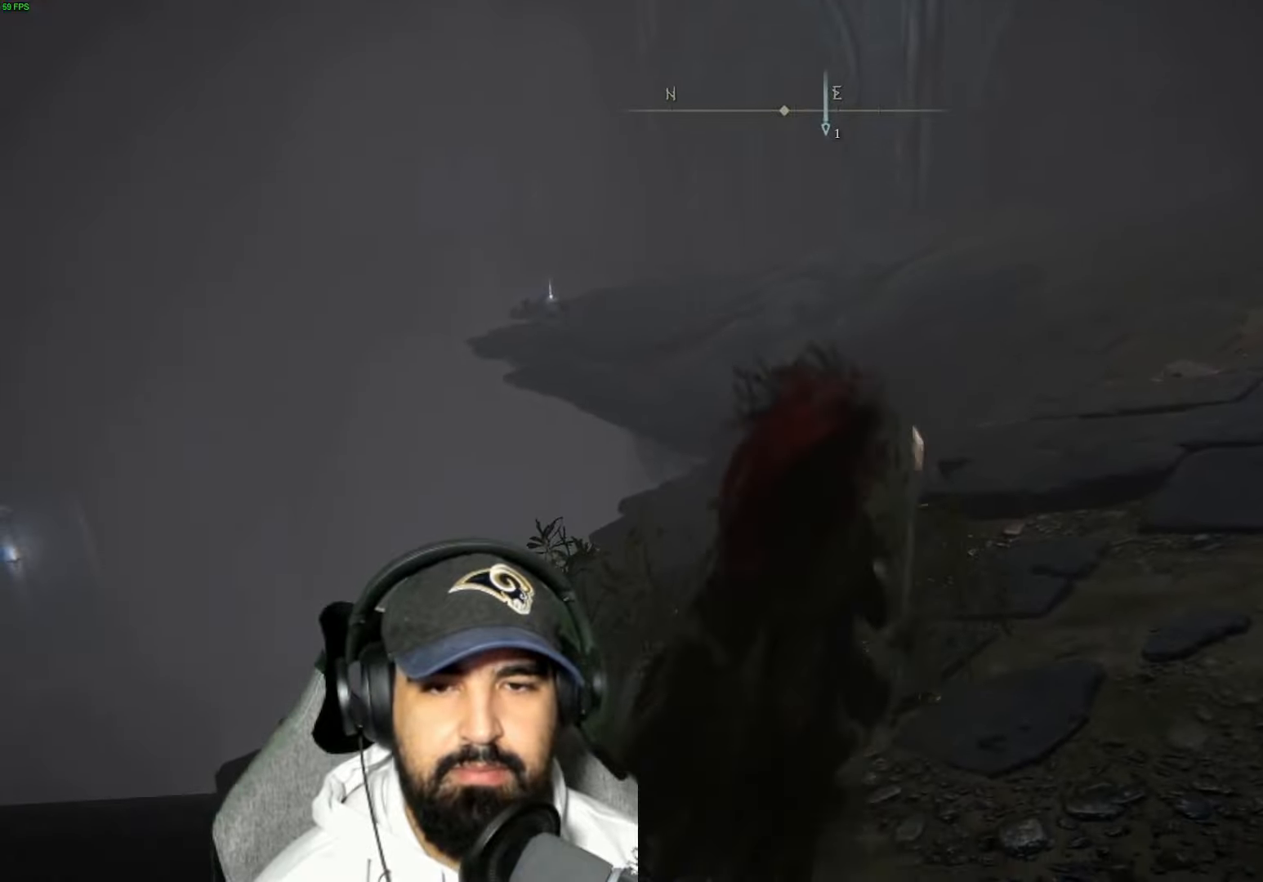
{"buttons": ["B"], "left_stick": "up", "right_stick": "center", "events": []}
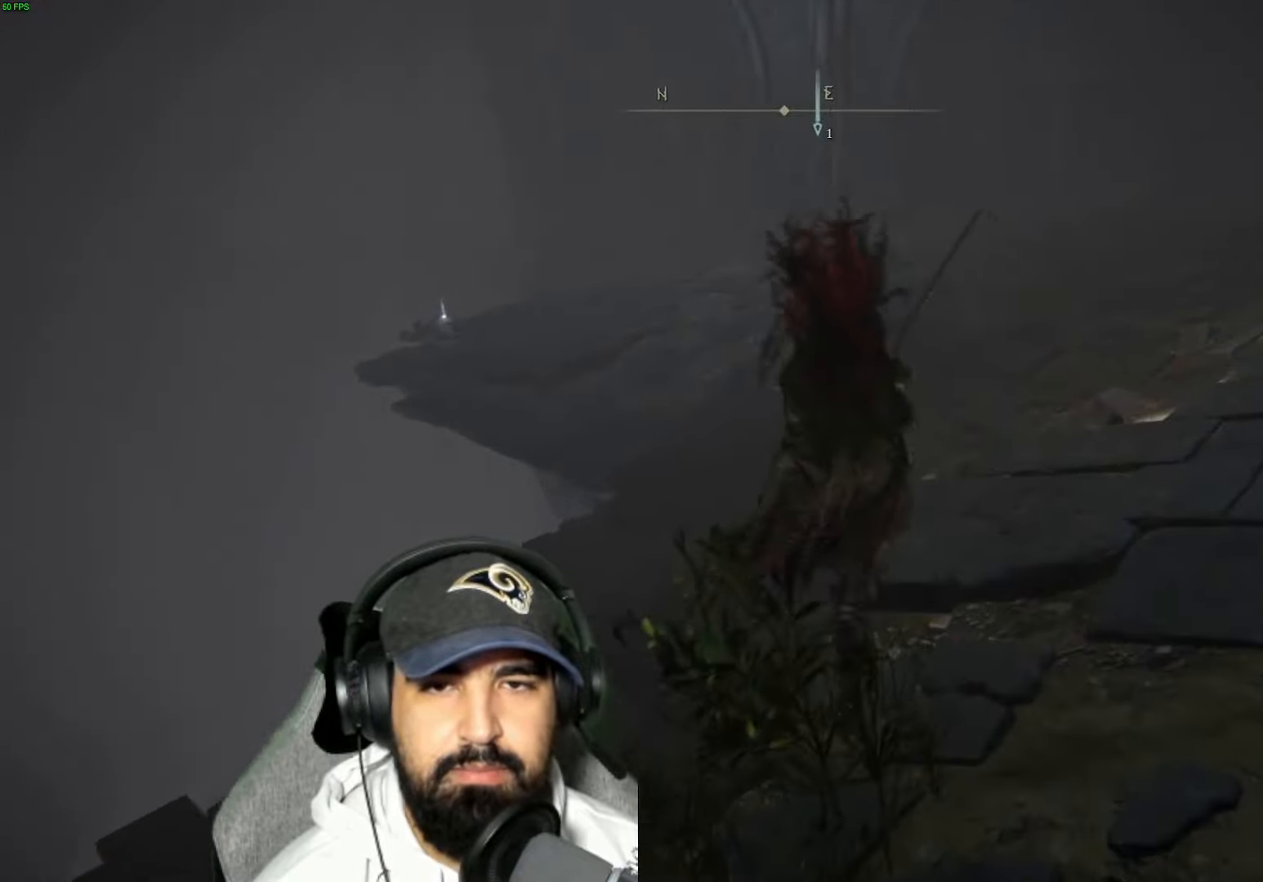
{"buttons": ["B"], "left_stick": "up", "right_stick": "center", "events": []}
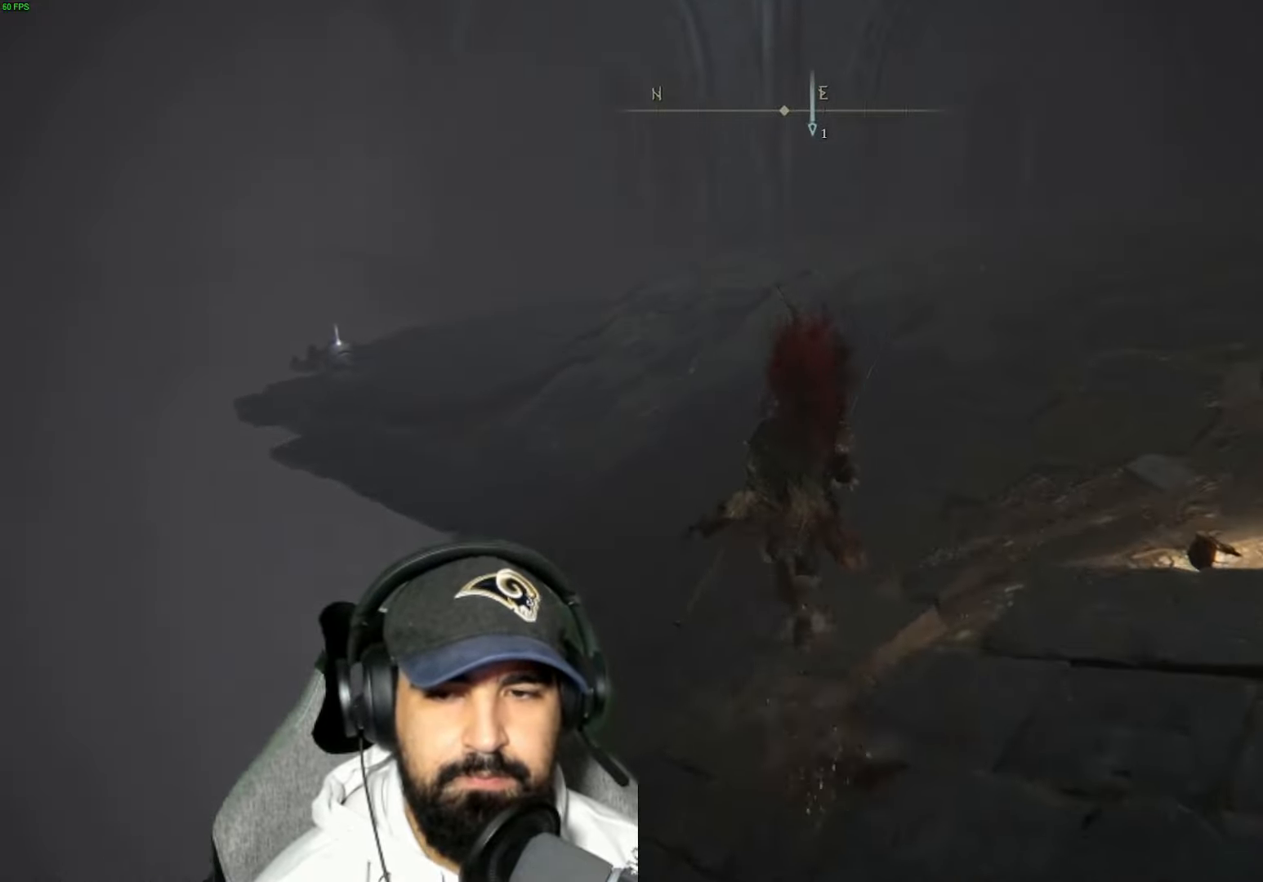
{"buttons": ["B"], "left_stick": "up-left", "right_stick": "center", "events": [[350, "left_stick", "up-left"]]}
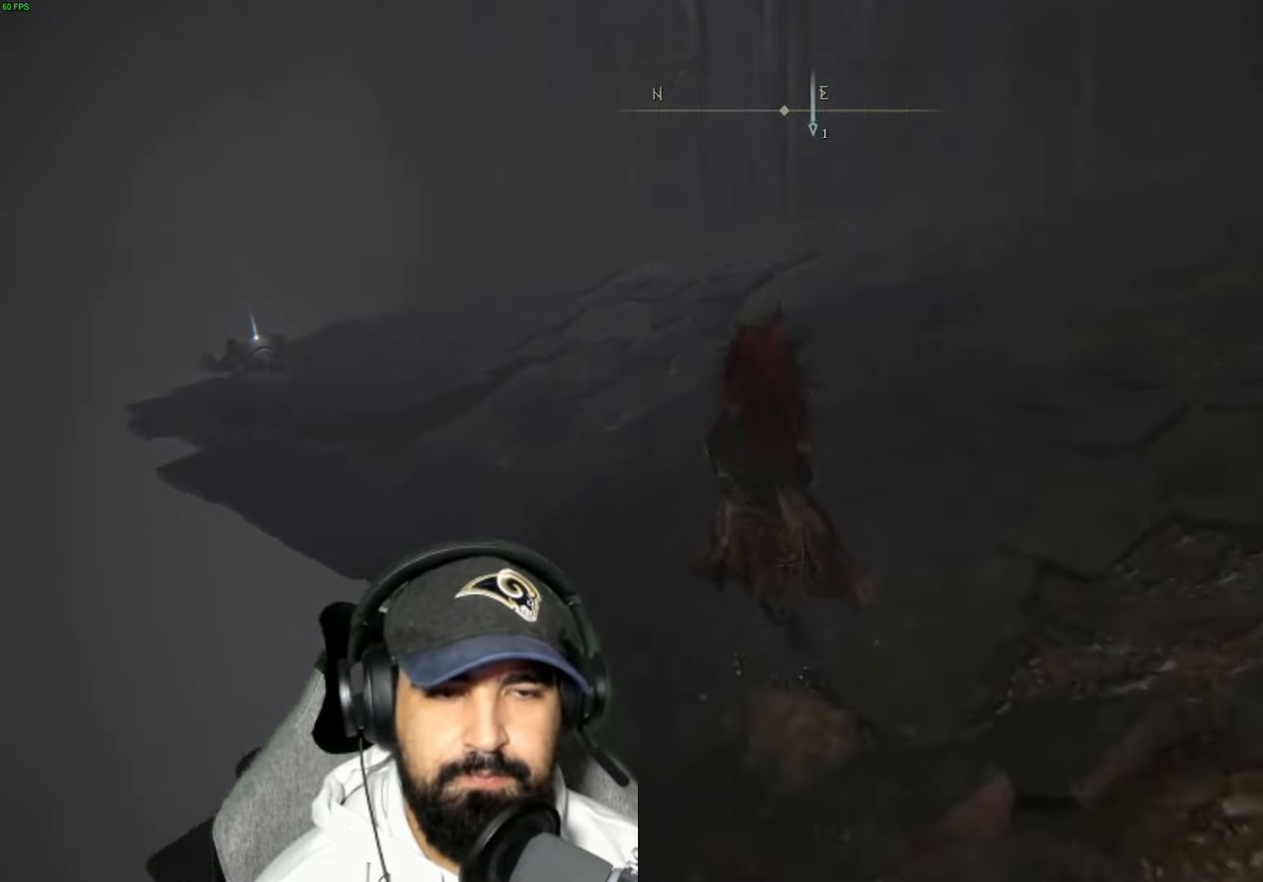
{"buttons": ["B"], "left_stick": "up-left", "right_stick": "center", "events": []}
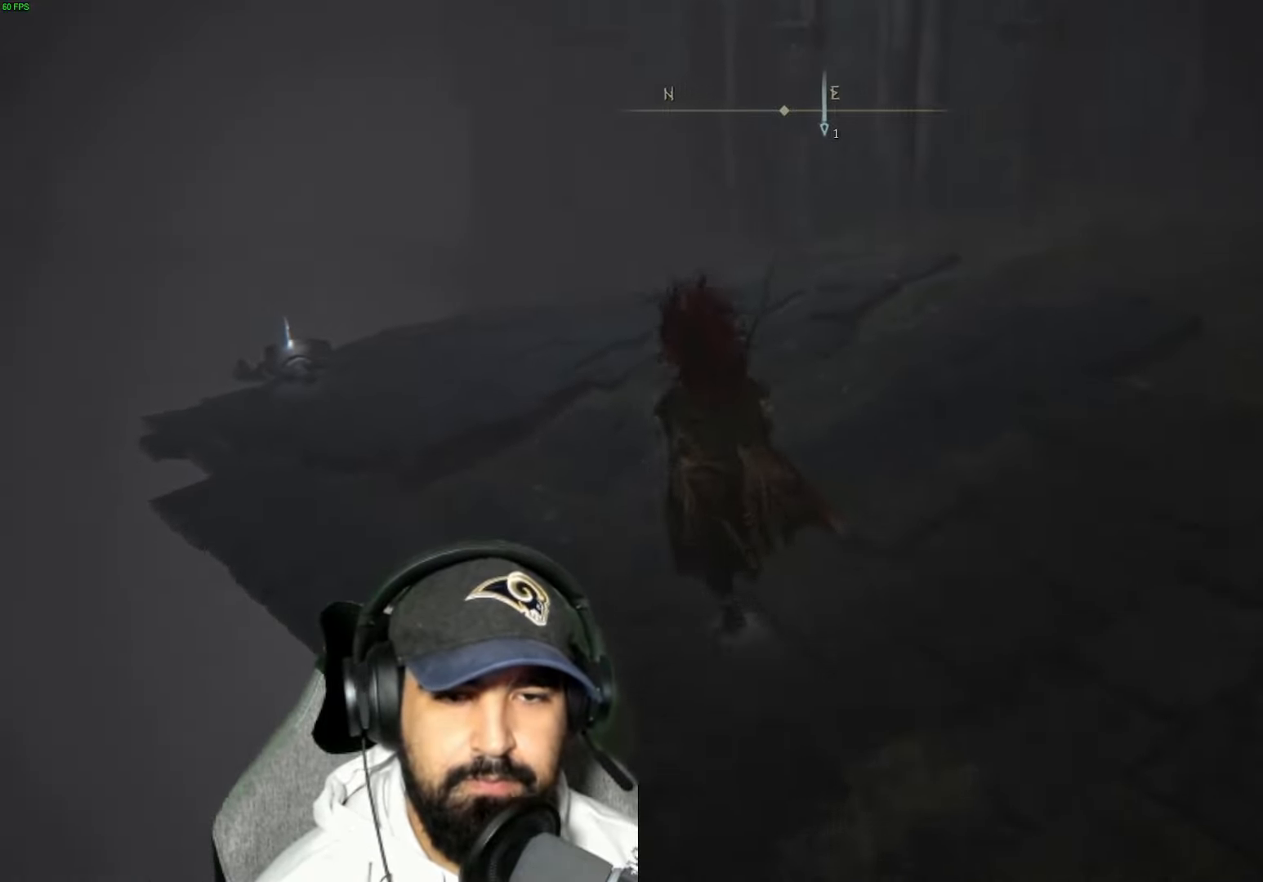
{"buttons": ["B"], "left_stick": "up-left", "right_stick": "center", "events": []}
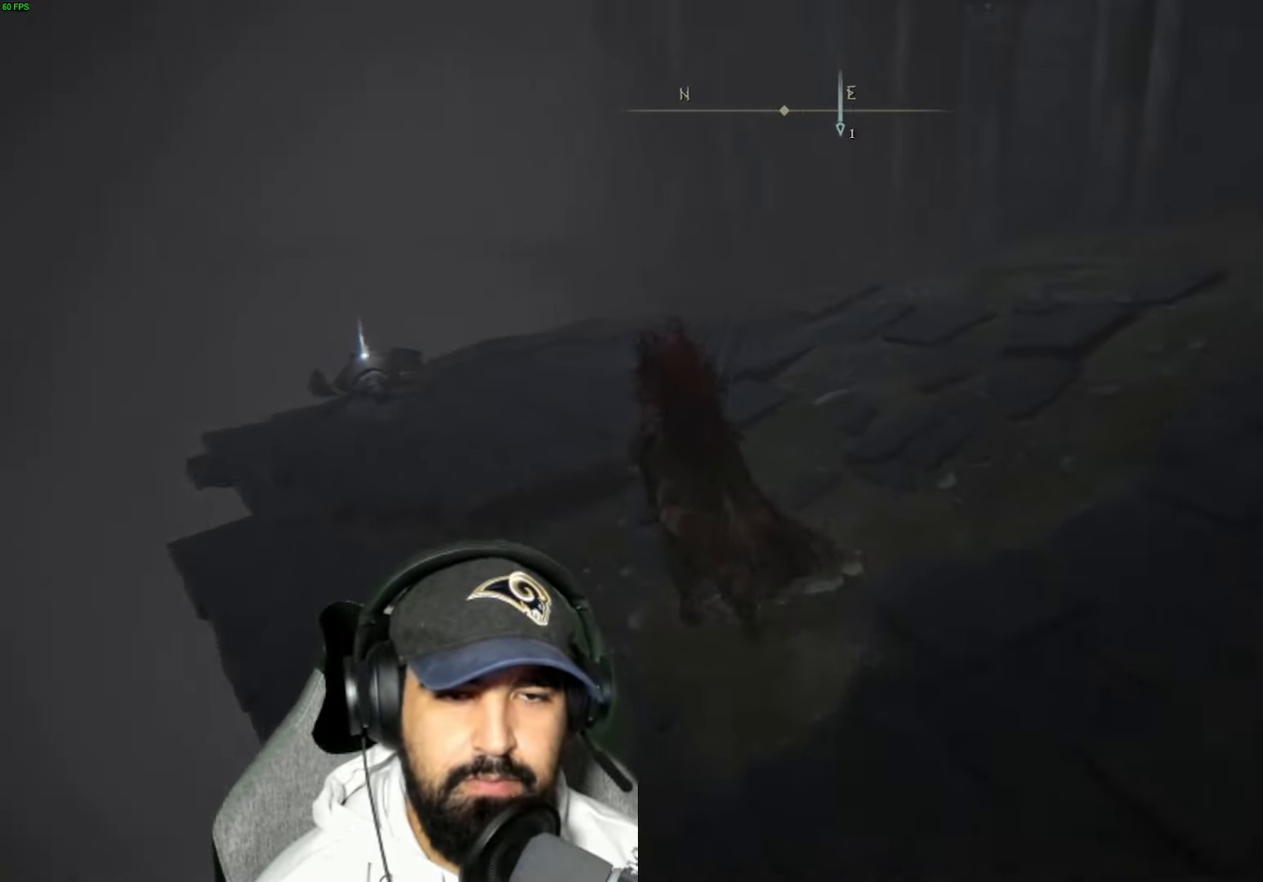
{"buttons": ["B"], "left_stick": "up-left", "right_stick": "center", "events": []}
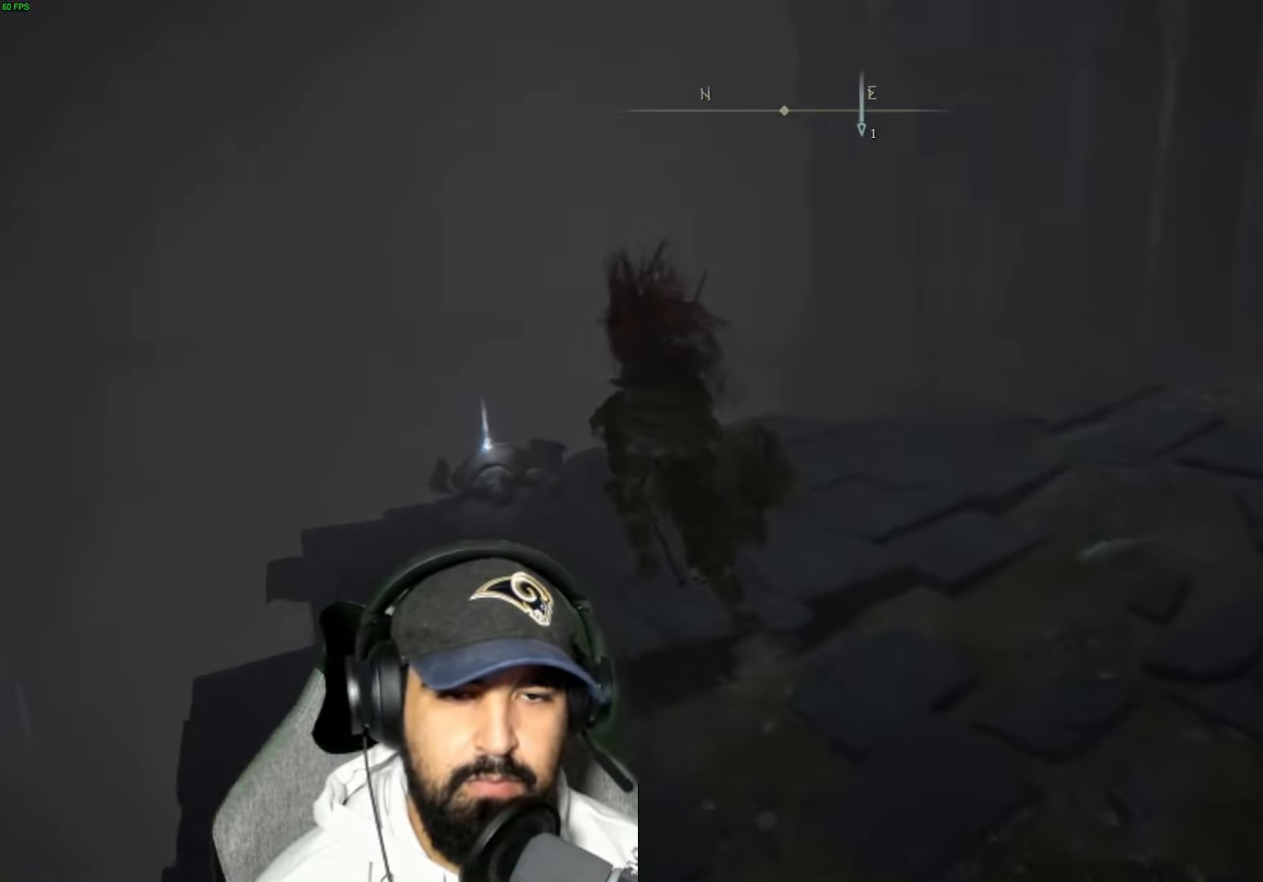
{"buttons": [], "left_stick": "up-left", "right_stick": "center", "events": [[117, "B", "up"], [350, "Y", "down"], [450, "Y", "up"]]}
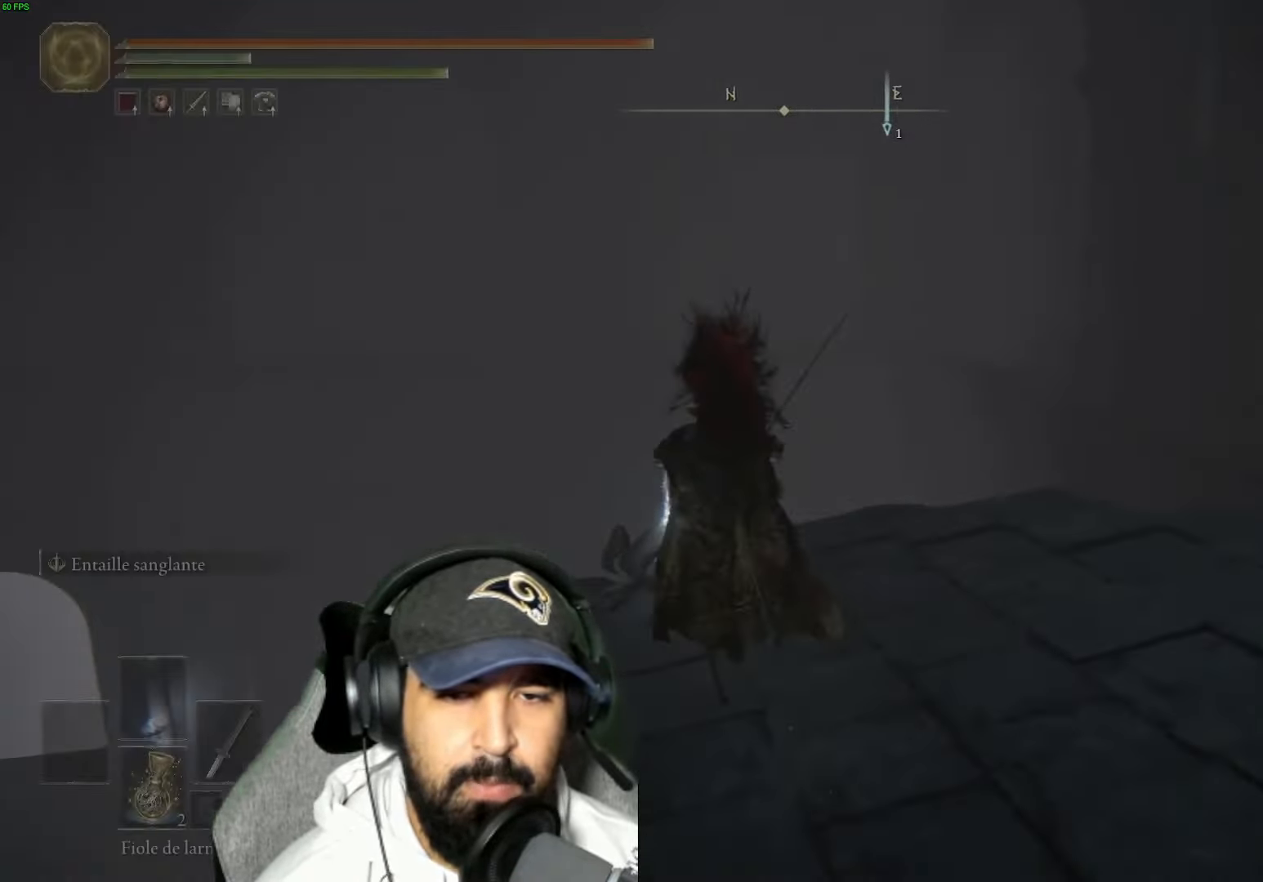
{"buttons": [], "left_stick": "down-right", "right_stick": "down-left", "events": [[50, "Y", "down"], [134, "Y", "up"], [217, "Y", "down"], [250, "left_stick", "up-right"], [334, "Y", "up"], [367, "left_stick", "down-right"], [500, "right_stick", "down-left"]]}
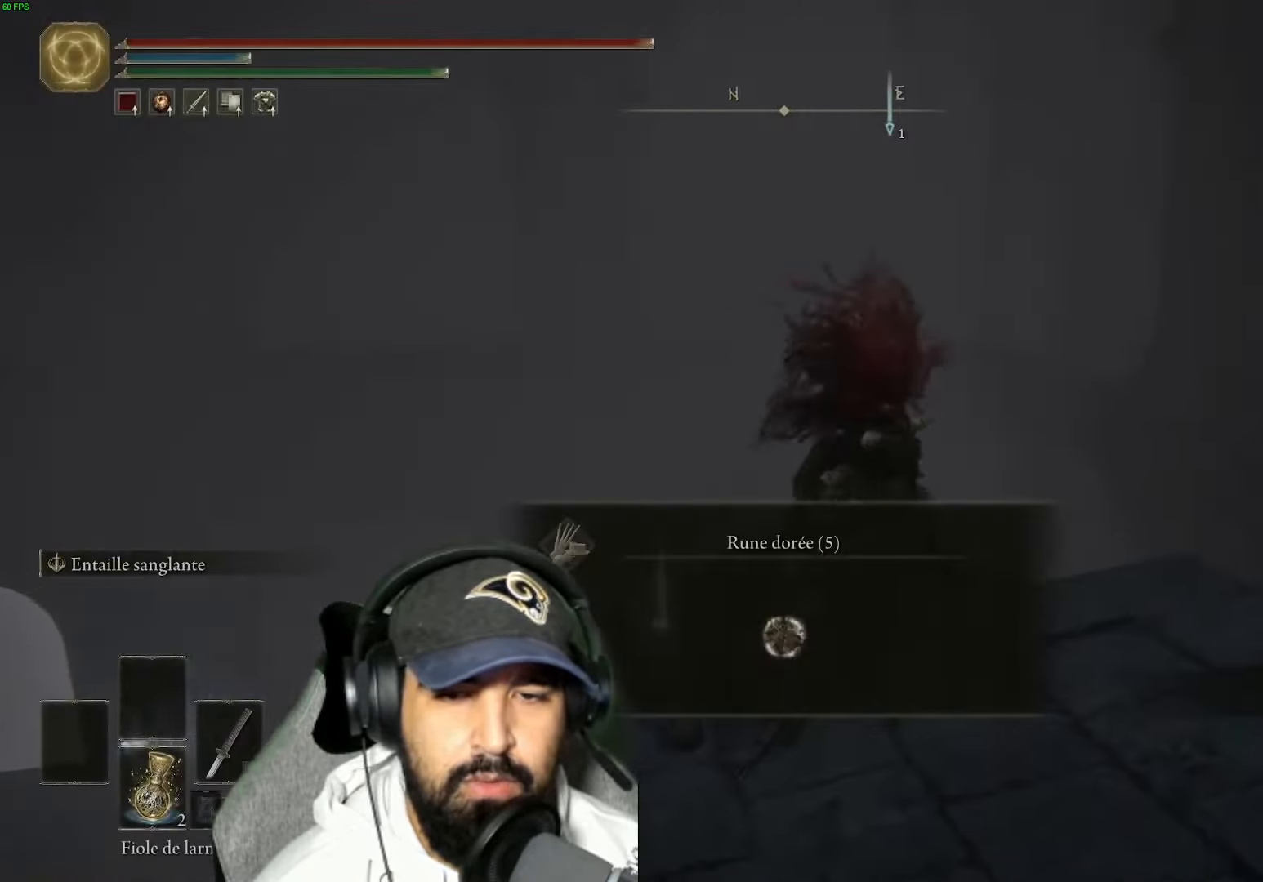
{"buttons": [], "left_stick": "down-left", "right_stick": "left", "events": [[67, "right_stick", "left"], [133, "left_stick", "down"], [483, "left_stick", "down-left"]]}
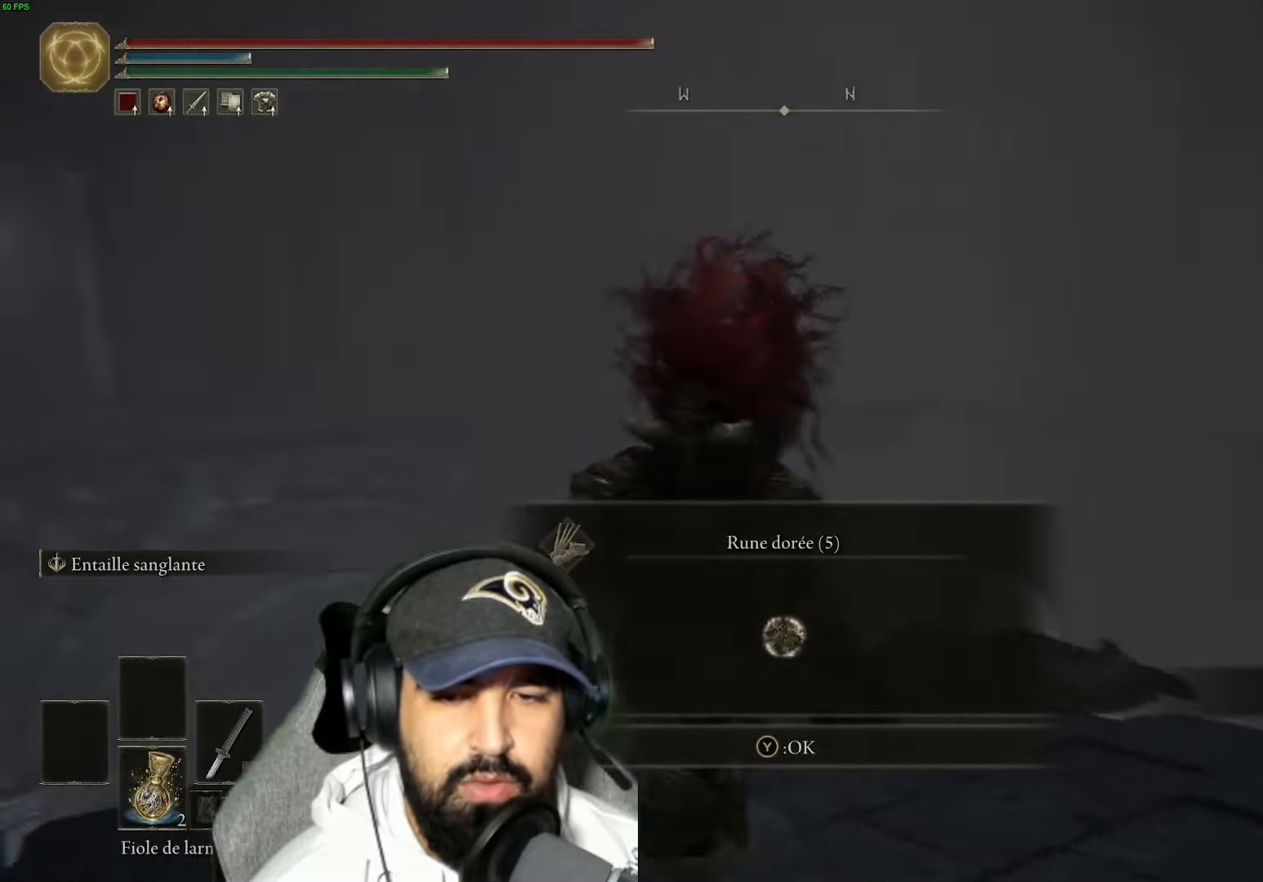
{"buttons": [], "left_stick": "left", "right_stick": "center", "events": [[166, "left_stick", "left"], [216, "right_stick", "center"], [300, "Y", "down"], [433, "Y", "up"]]}
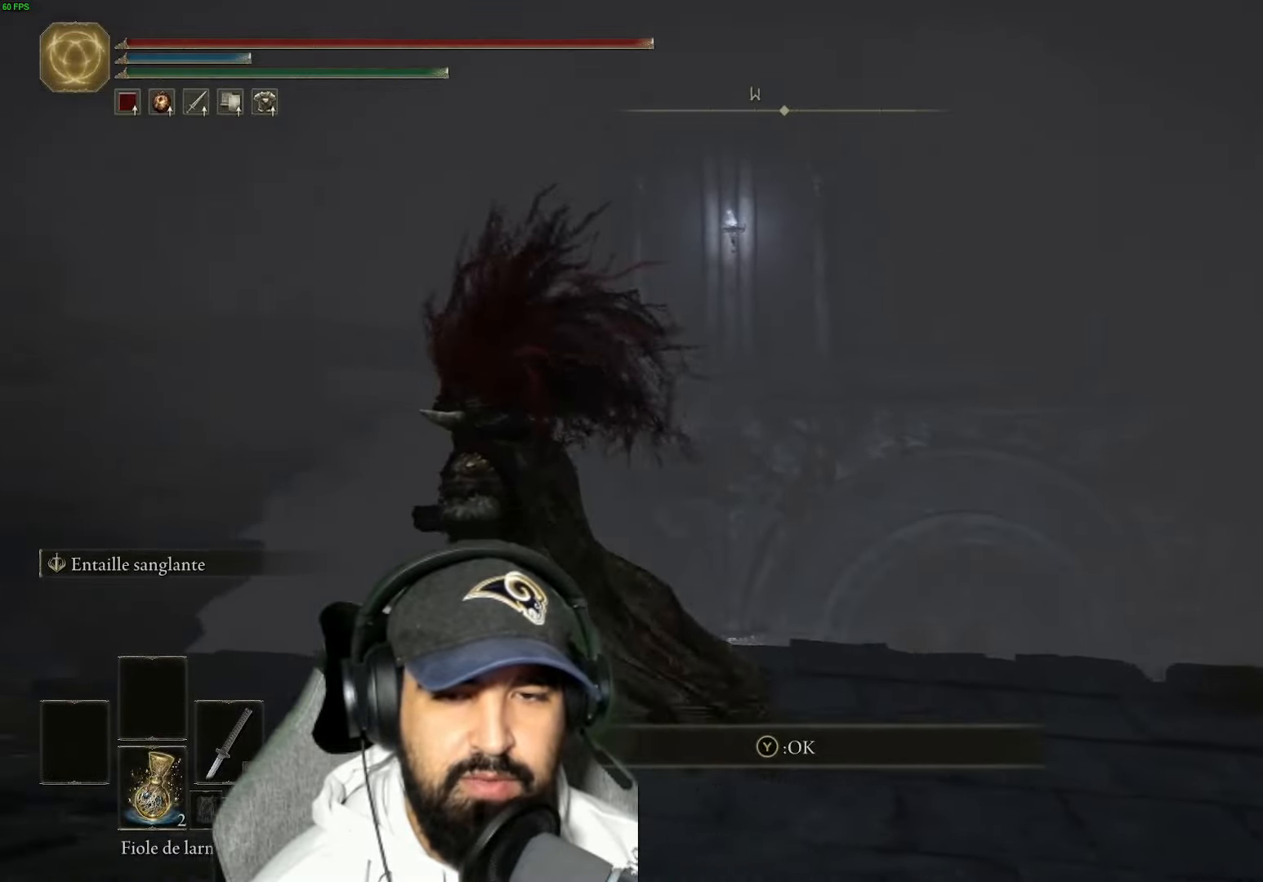
{"buttons": ["B"], "left_stick": "up-left", "right_stick": "center", "events": [[83, "right_stick", "down-left"], [250, "left_stick", "up-left"], [366, "right_stick", "center"], [466, "B", "down"]]}
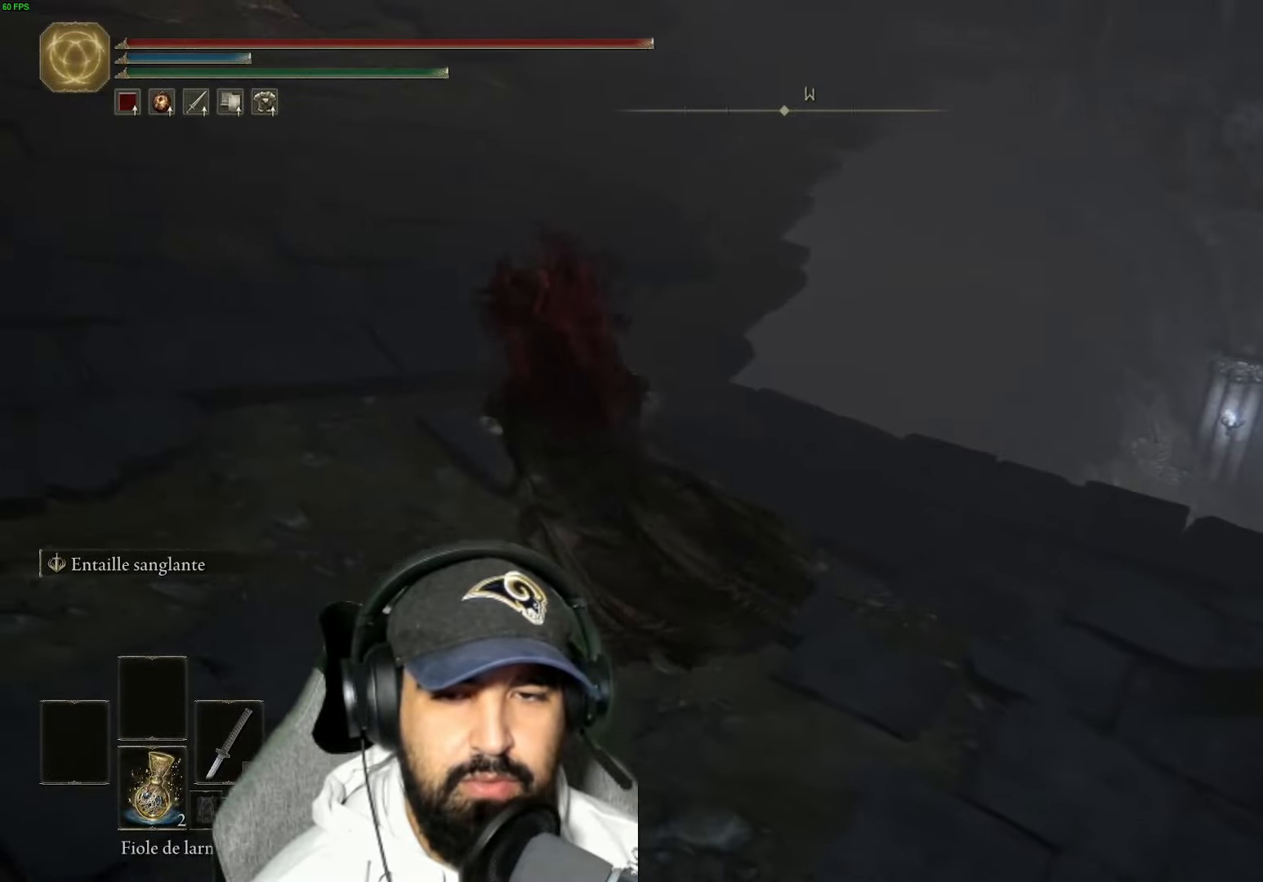
{"buttons": ["B"], "left_stick": "up", "right_stick": "center", "events": [[183, "left_stick", "up"]]}
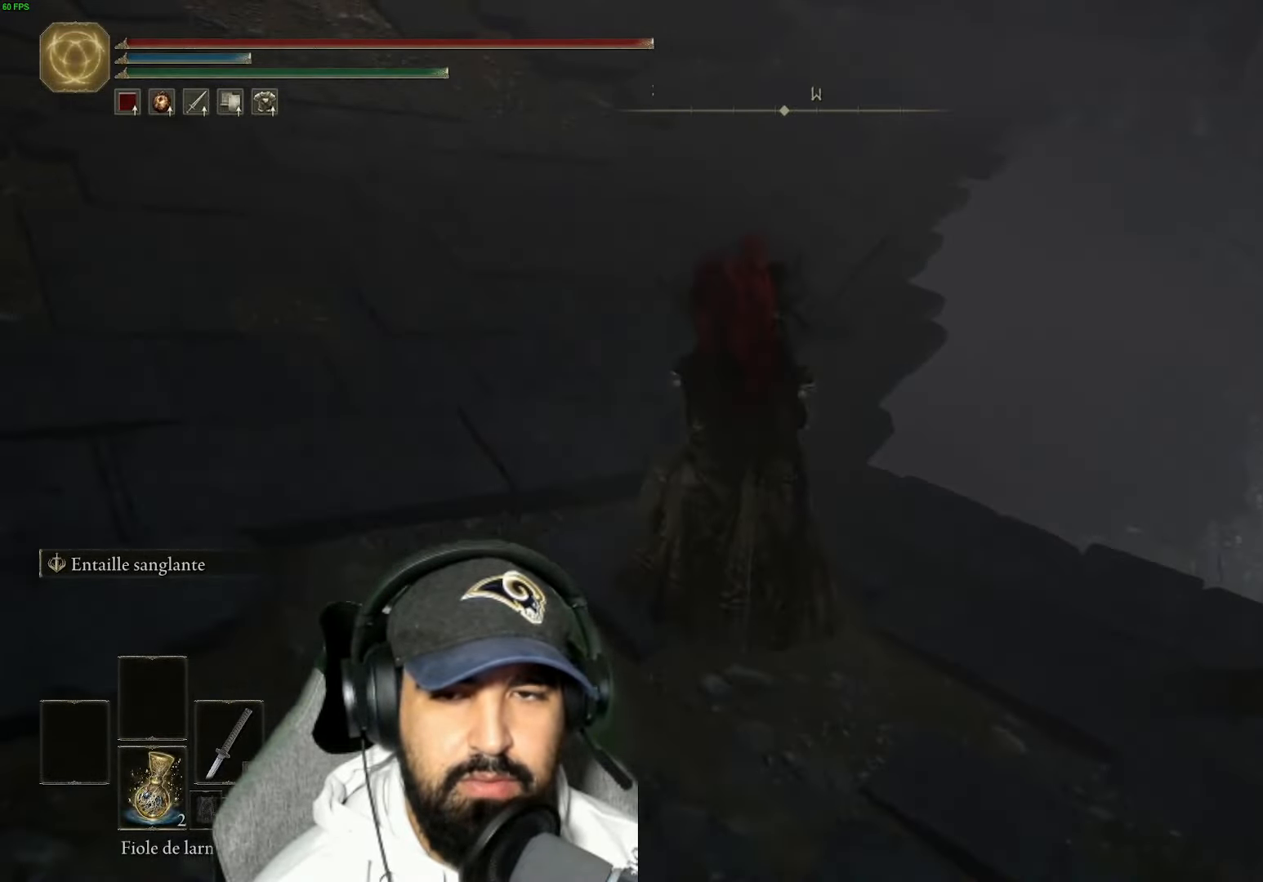
{"buttons": ["B"], "left_stick": "up", "right_stick": "center", "events": []}
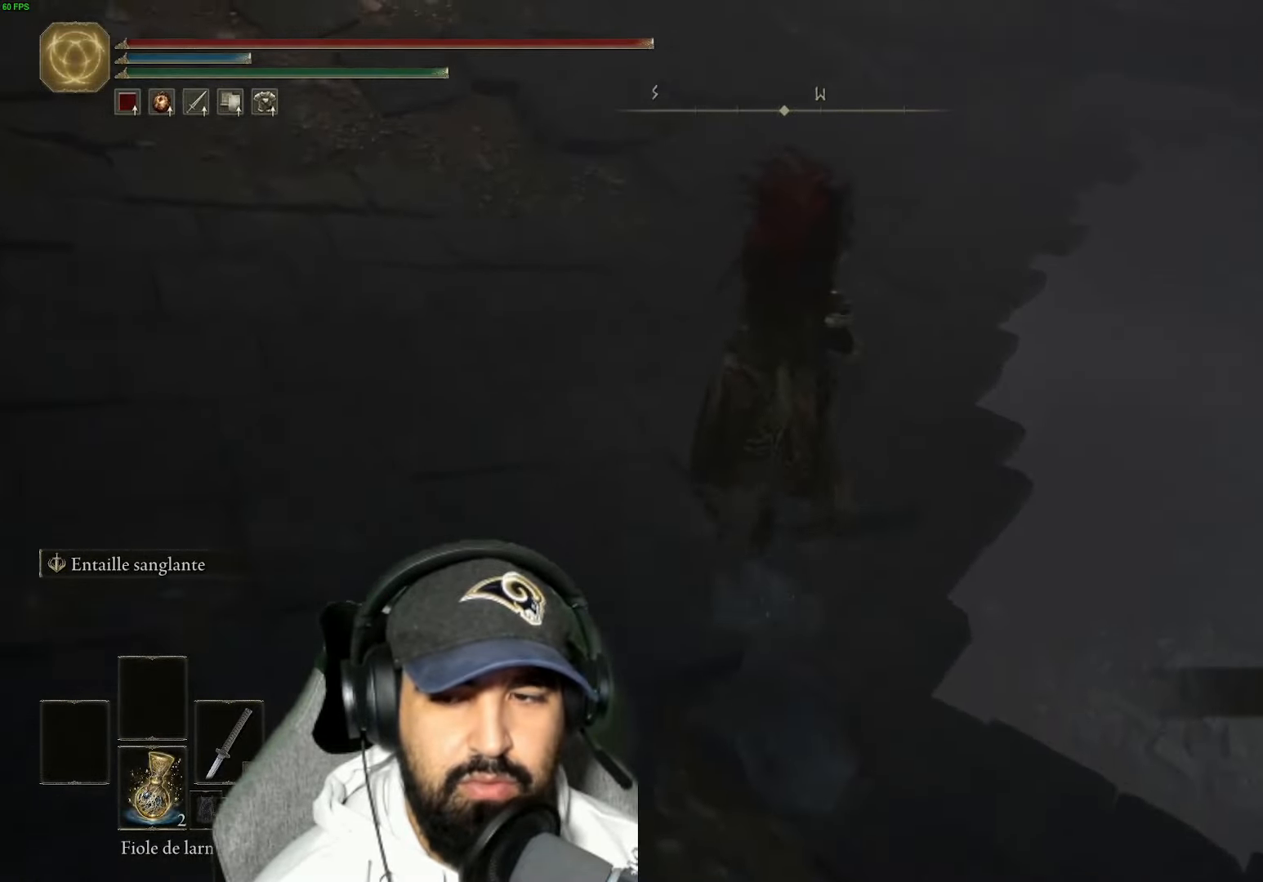
{"buttons": [], "left_stick": "up", "right_stick": "down", "events": [[316, "B", "up"], [500, "right_stick", "down"]]}
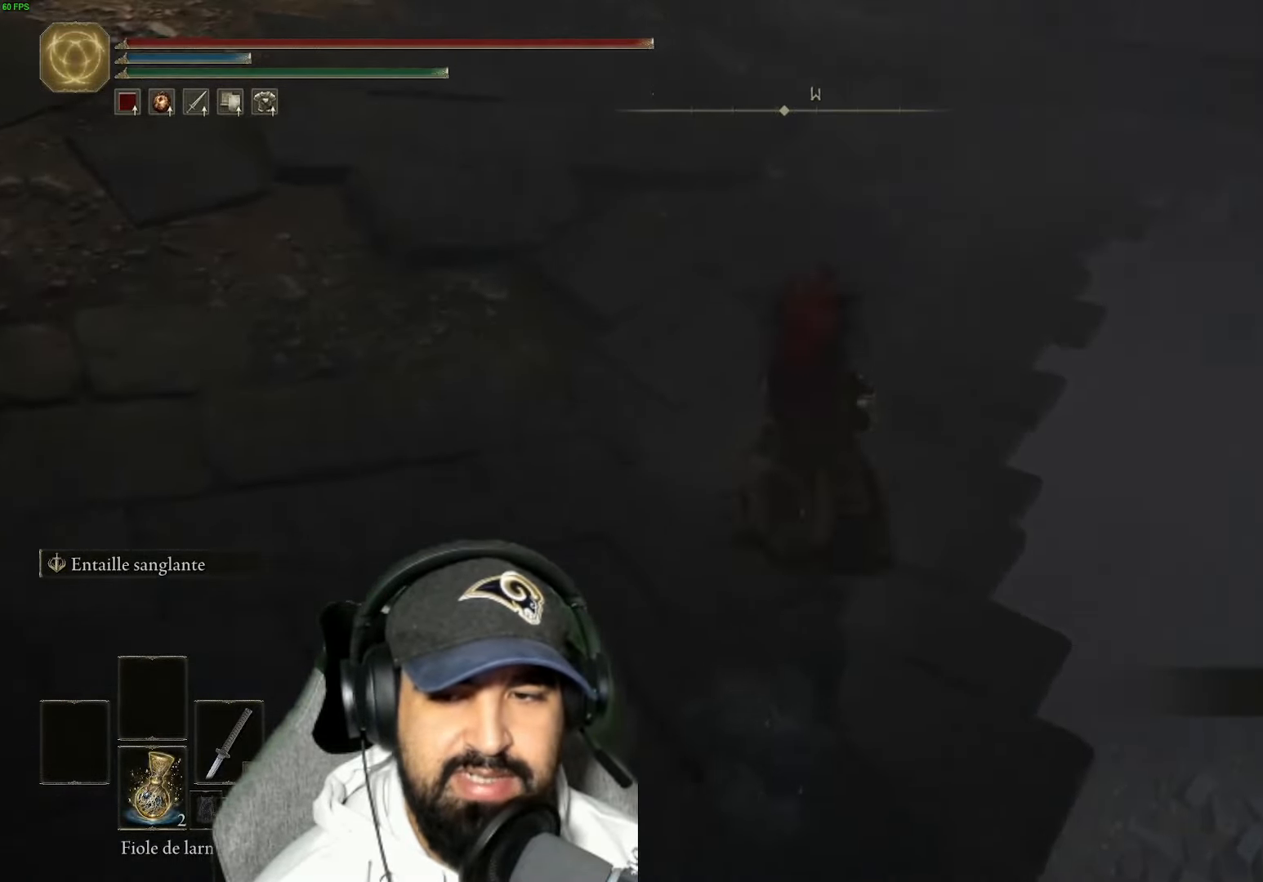
{"buttons": [], "left_stick": "up", "right_stick": "down", "events": []}
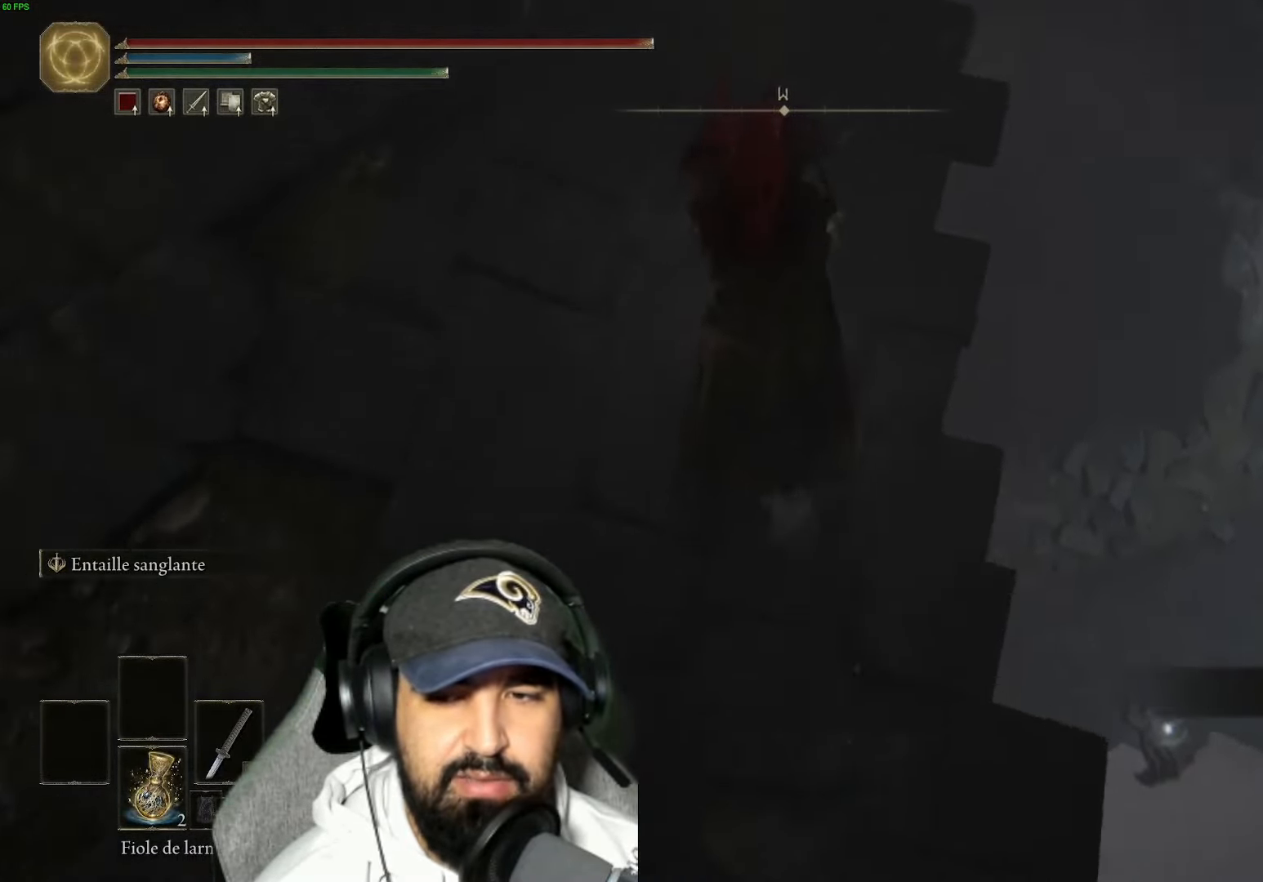
{"buttons": [], "left_stick": "up", "right_stick": "center", "events": [[150, "right_stick", "center"]]}
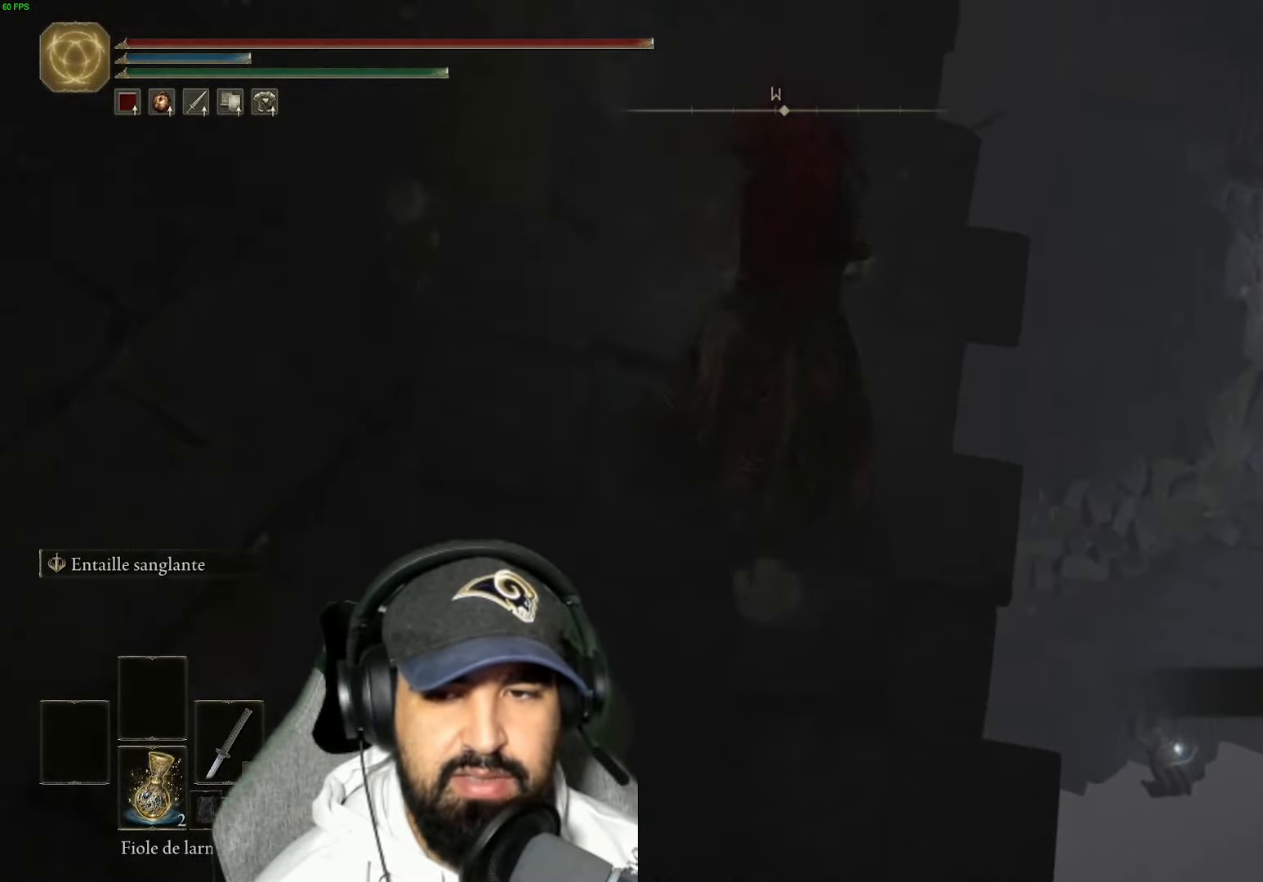
{"buttons": [], "left_stick": "up-left", "right_stick": "down-right", "events": [[233, "right_stick", "right"], [483, "left_stick", "up-left"], [483, "right_stick", "down-right"]]}
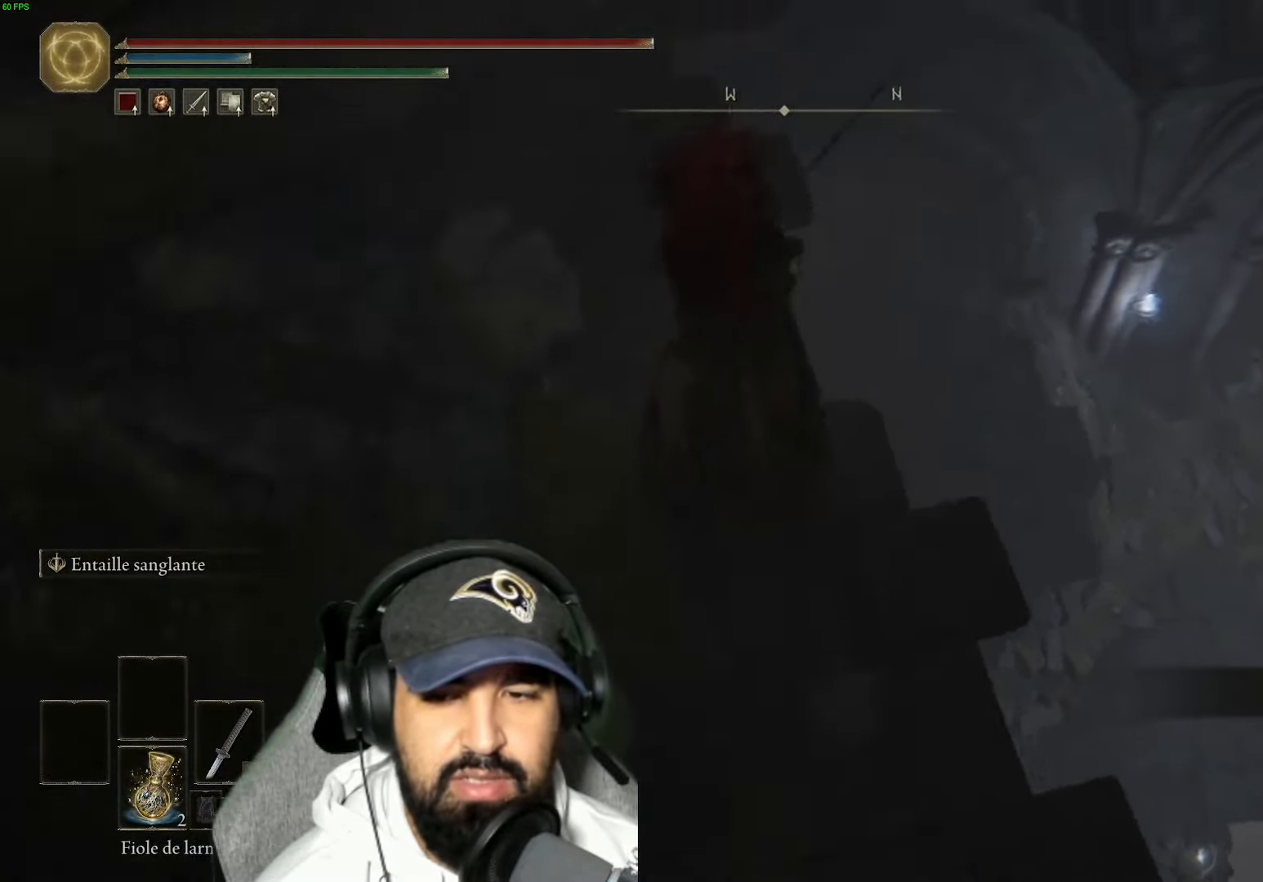
{"buttons": [], "left_stick": "up-left", "right_stick": "down-right", "events": []}
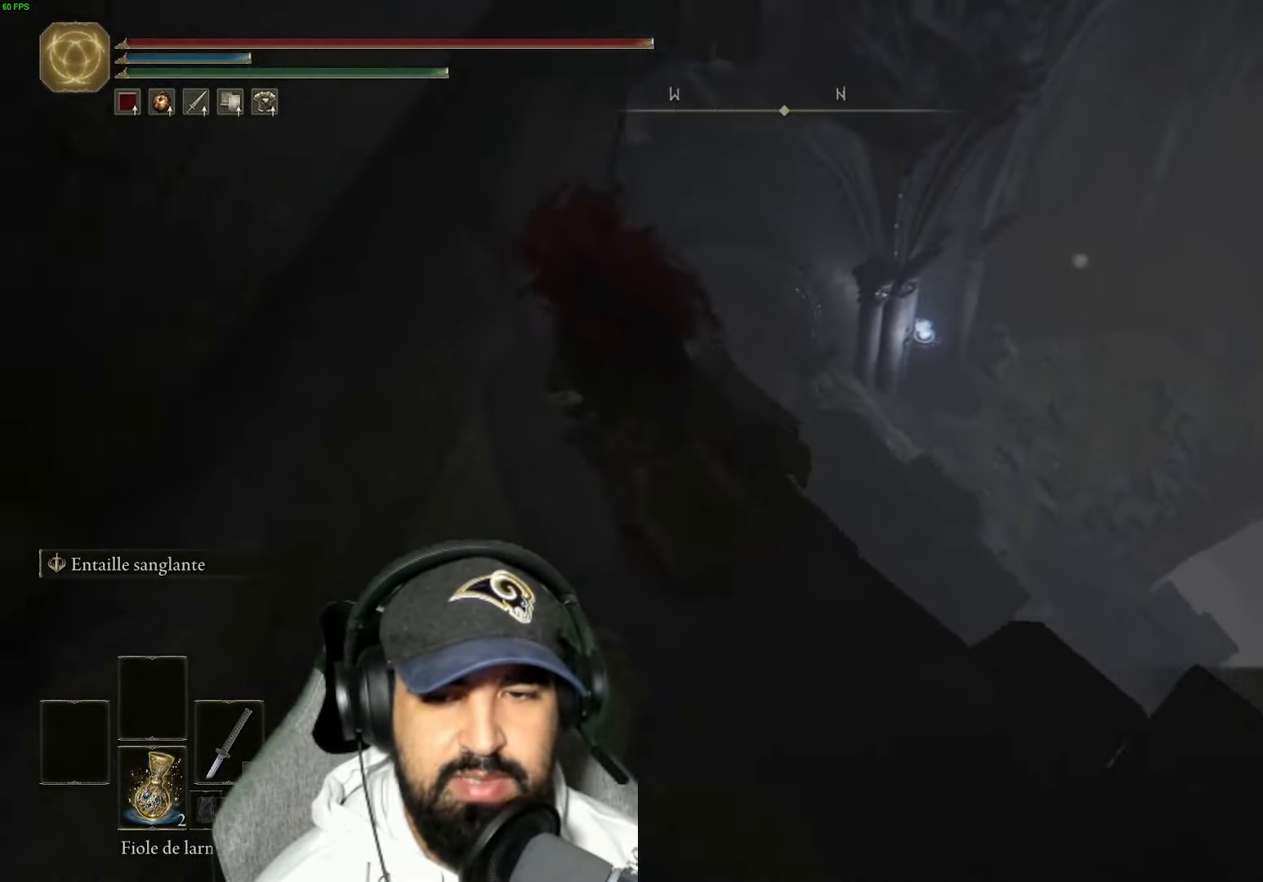
{"buttons": [], "left_stick": "up-left", "right_stick": "down-right", "events": []}
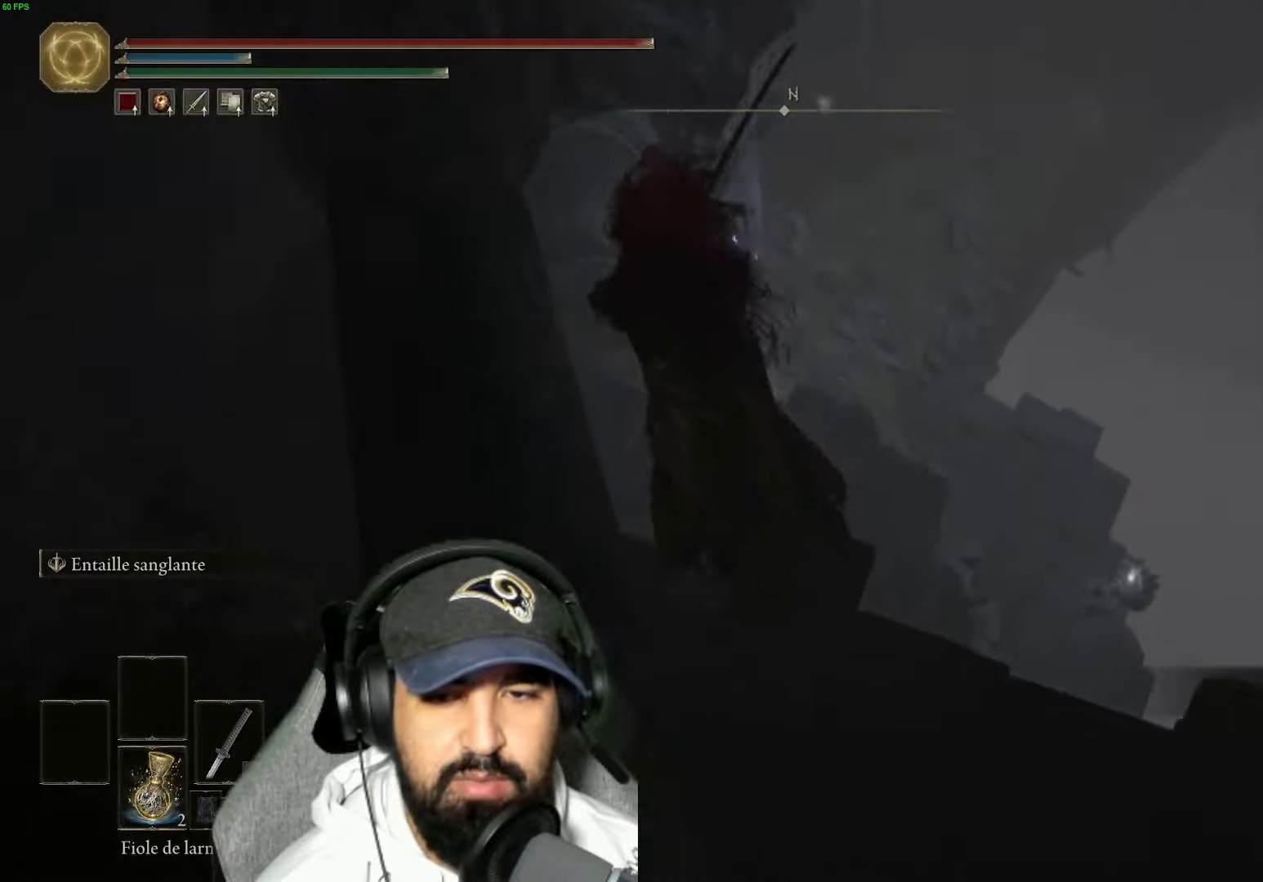
{"buttons": [], "left_stick": "up", "right_stick": "down-right", "events": [[500, "left_stick", "up"]]}
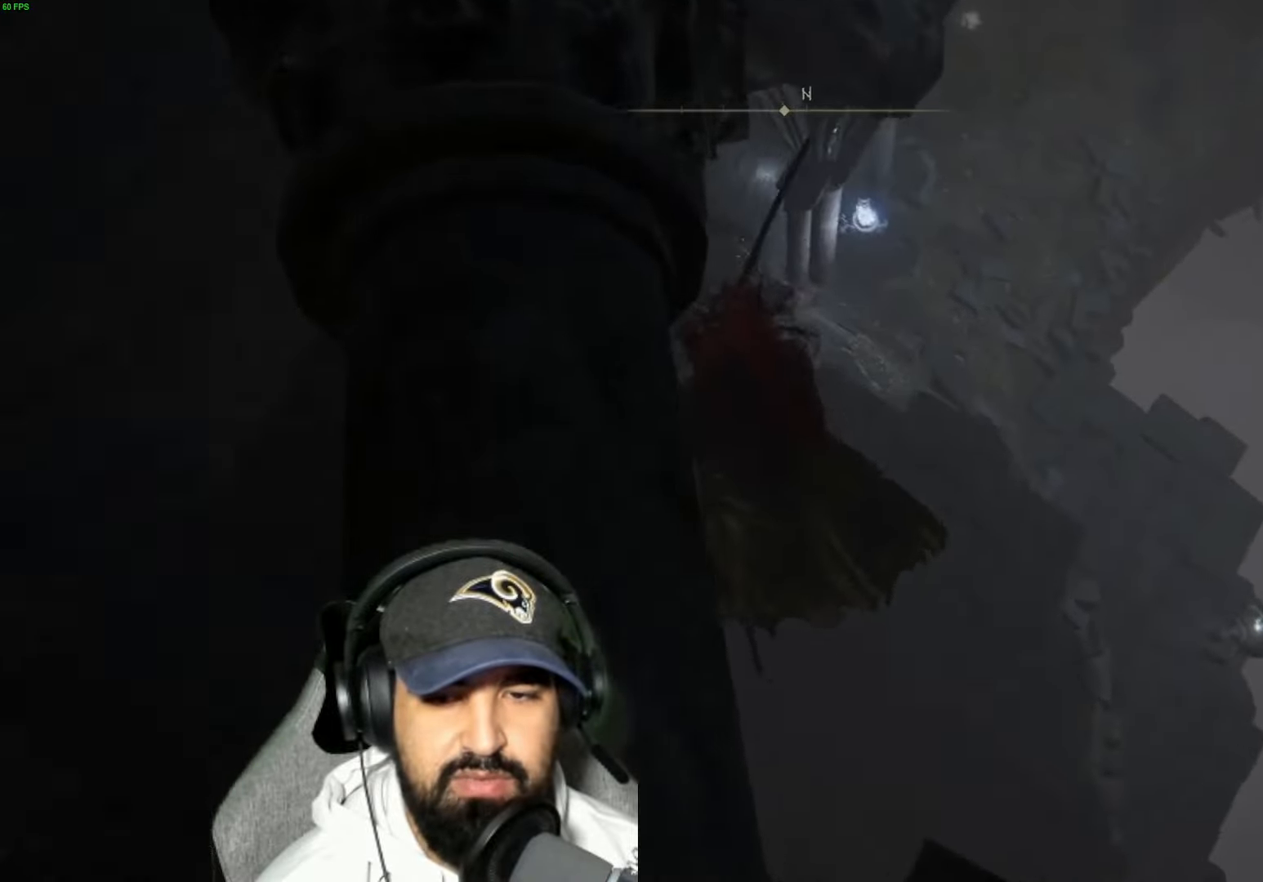
{"buttons": [], "left_stick": "up-right", "right_stick": "right", "events": [[67, "right_stick", "right"], [183, "left_stick", "up-right"]]}
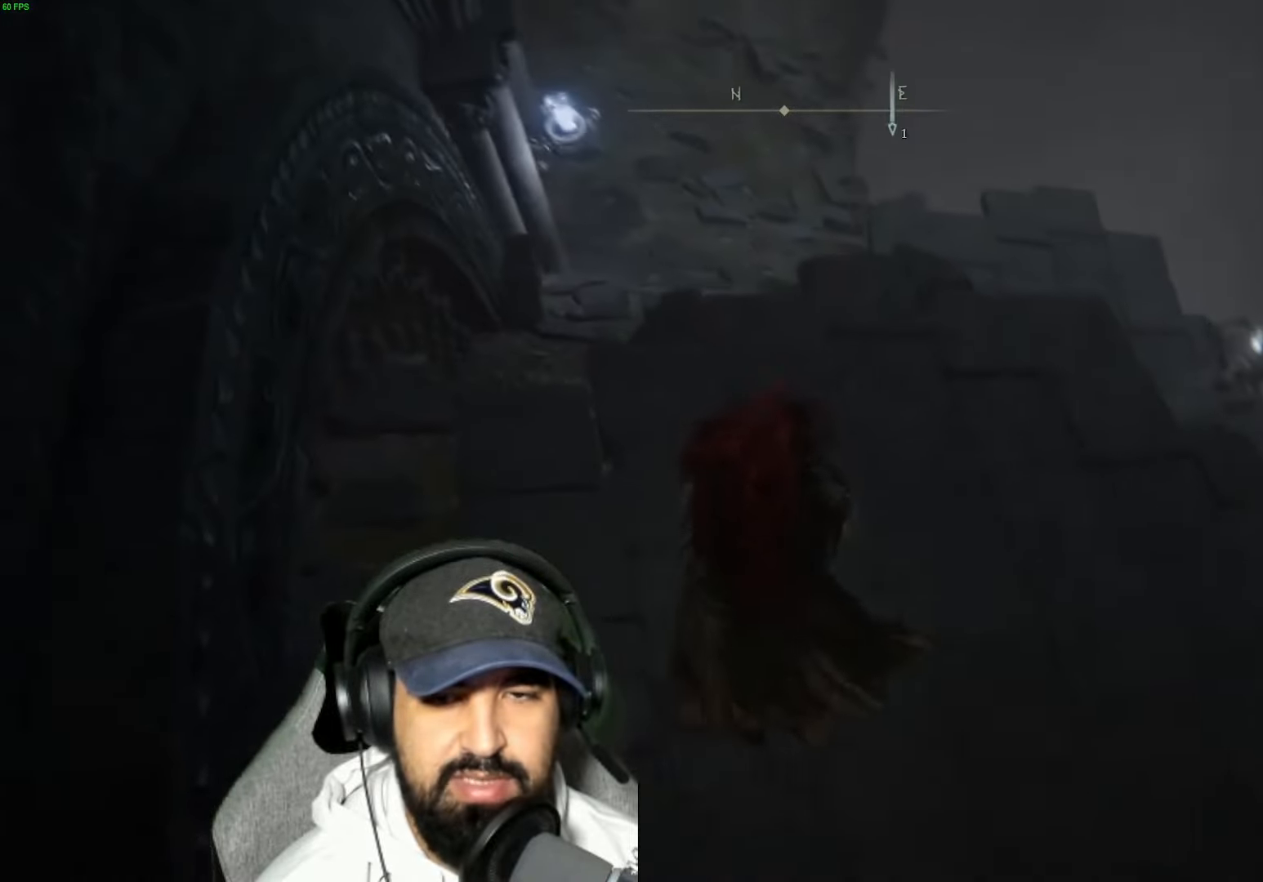
{"buttons": [], "left_stick": "up", "right_stick": "down", "events": [[300, "left_stick", "up"], [367, "right_stick", "center"], [483, "right_stick", "down"]]}
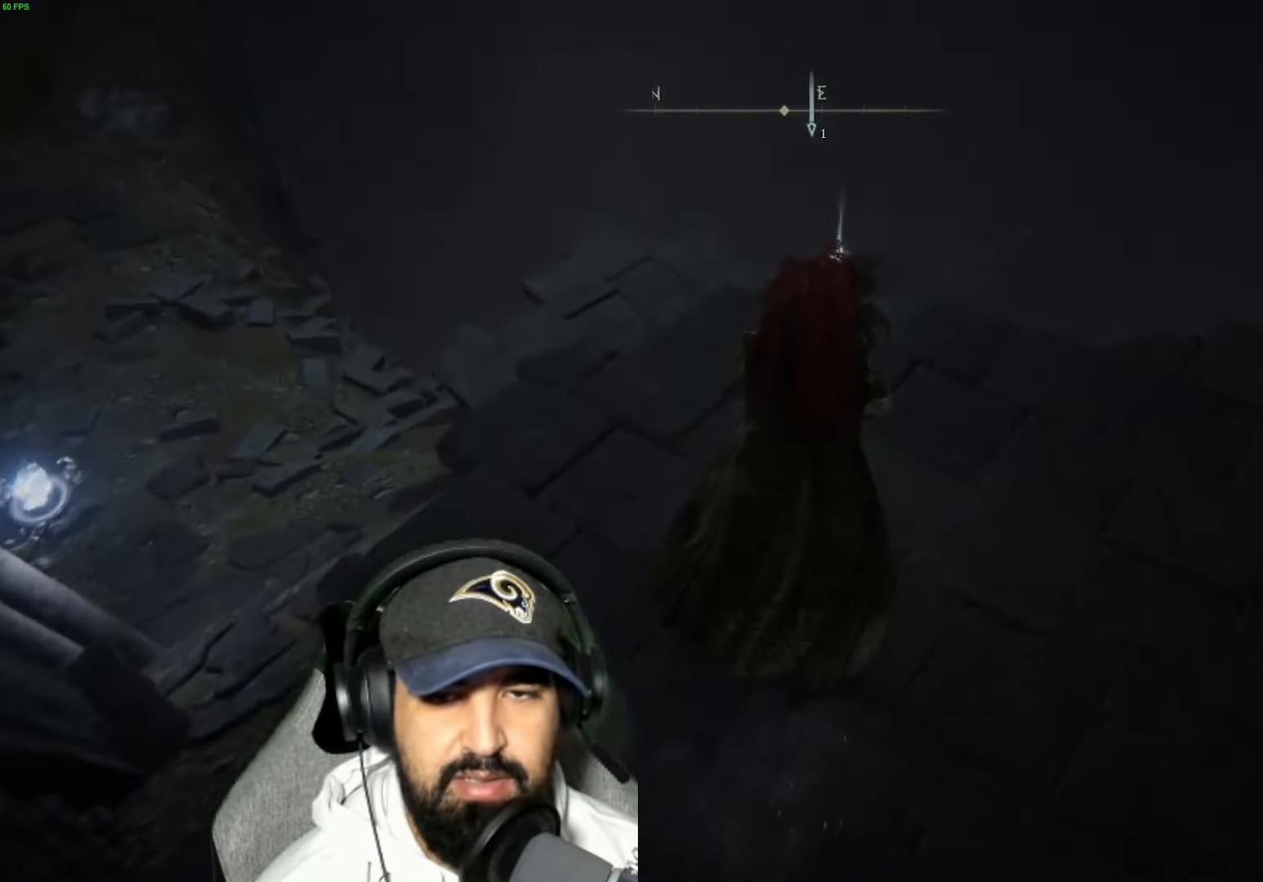
{"buttons": [], "left_stick": "up", "right_stick": "center", "events": [[367, "right_stick", "center"]]}
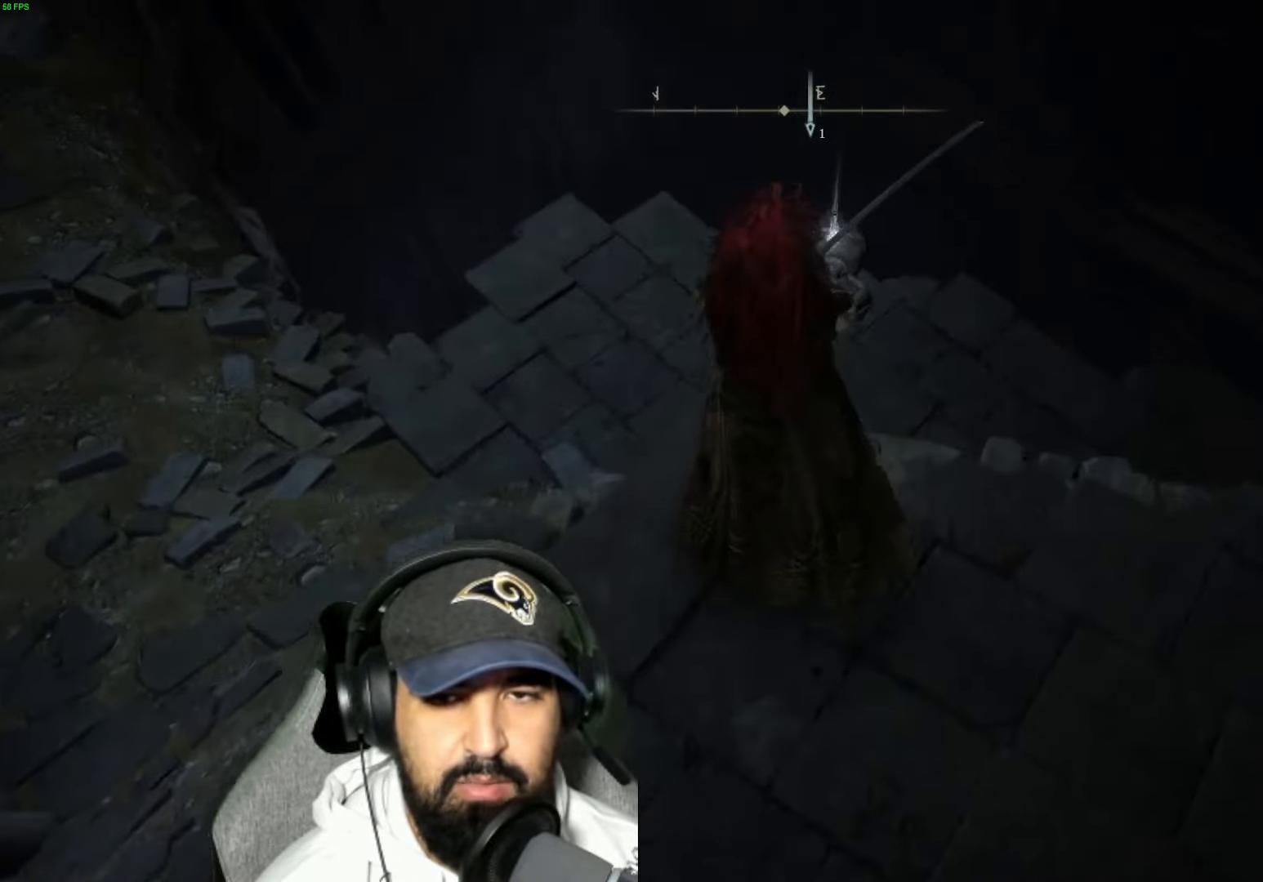
{"buttons": [], "left_stick": "center", "right_stick": "center", "events": [[383, "left_stick", "center"]]}
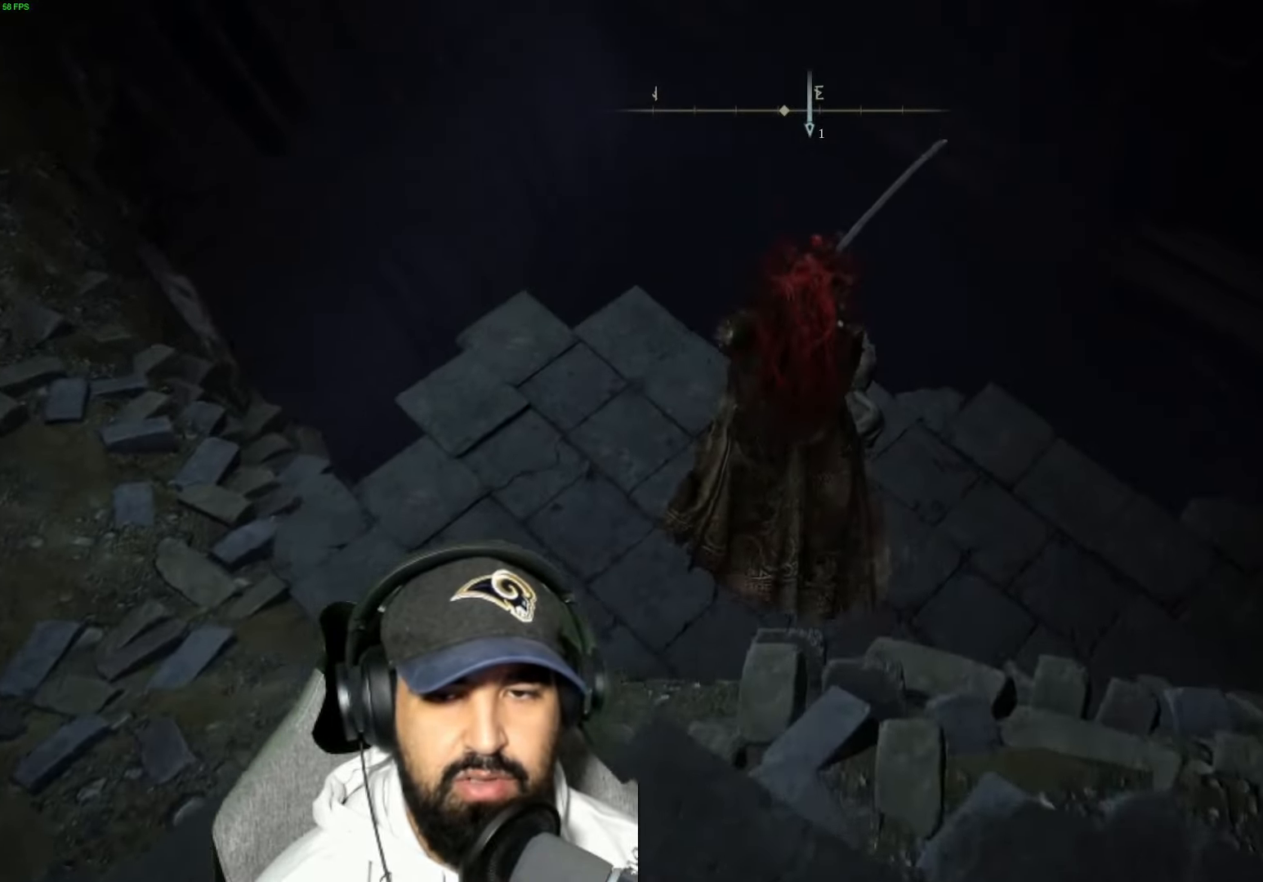
{"buttons": [], "left_stick": "center", "right_stick": "center", "events": [[200, "left_stick", "up-right"], [483, "left_stick", "center"]]}
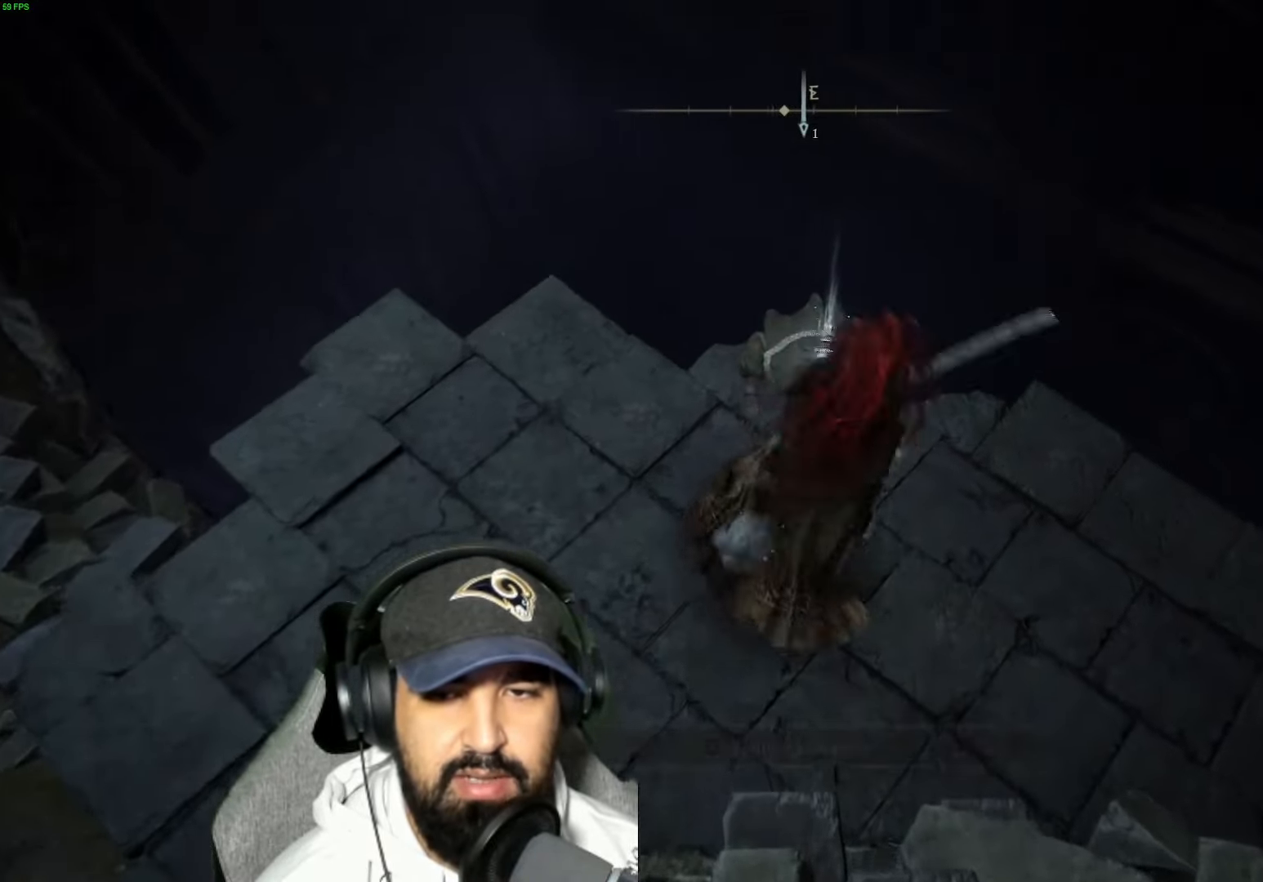
{"buttons": [], "left_stick": "down-left", "right_stick": "center", "events": [[50, "Y", "down"], [183, "Y", "up"], [267, "Y", "down"], [367, "Y", "up"], [383, "left_stick", "down-left"]]}